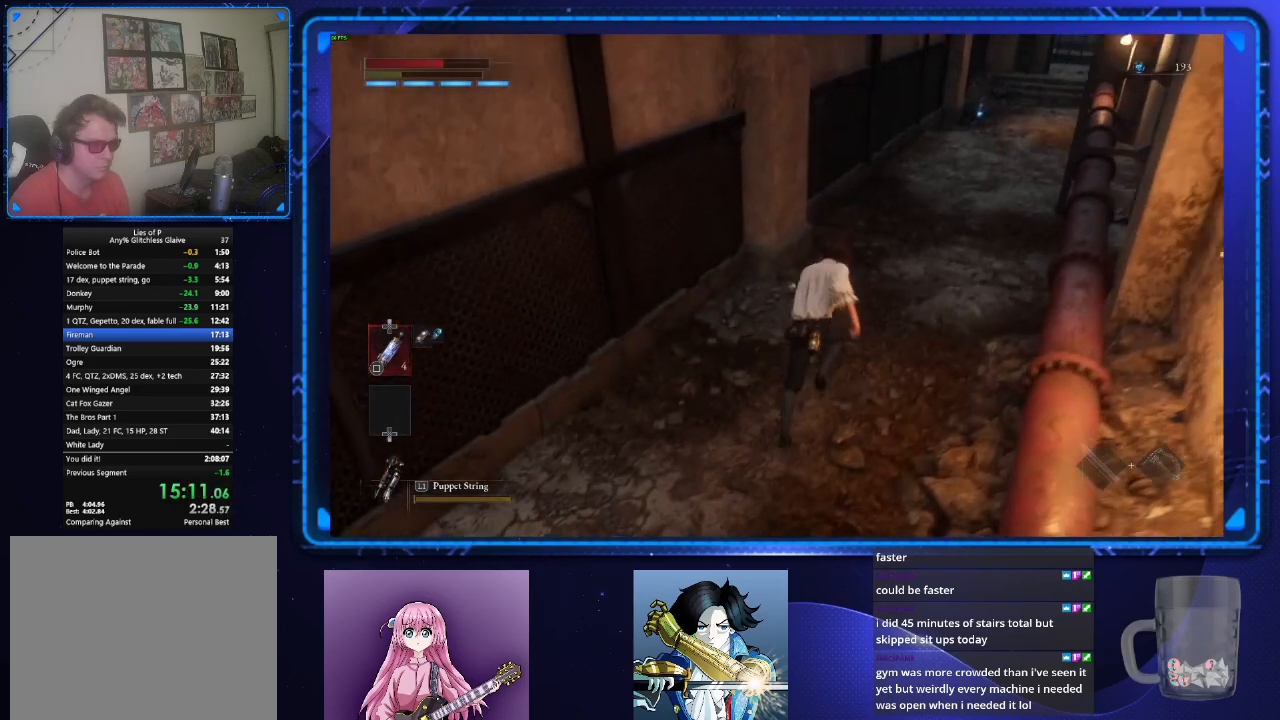
Gameplay with a controller (PlayStation layout); each line is a JSON object with the inputs held at the frame after it. "button_events" lists button changes between this image and that frame as [ms after this image, input, new state], when the widget could be followed in between (sticks are given only as held states). Not read: L3 R3.
{"buttons": ["CIRCLE"], "left_stick": "up-right", "right_stick": "center", "button_events": []}
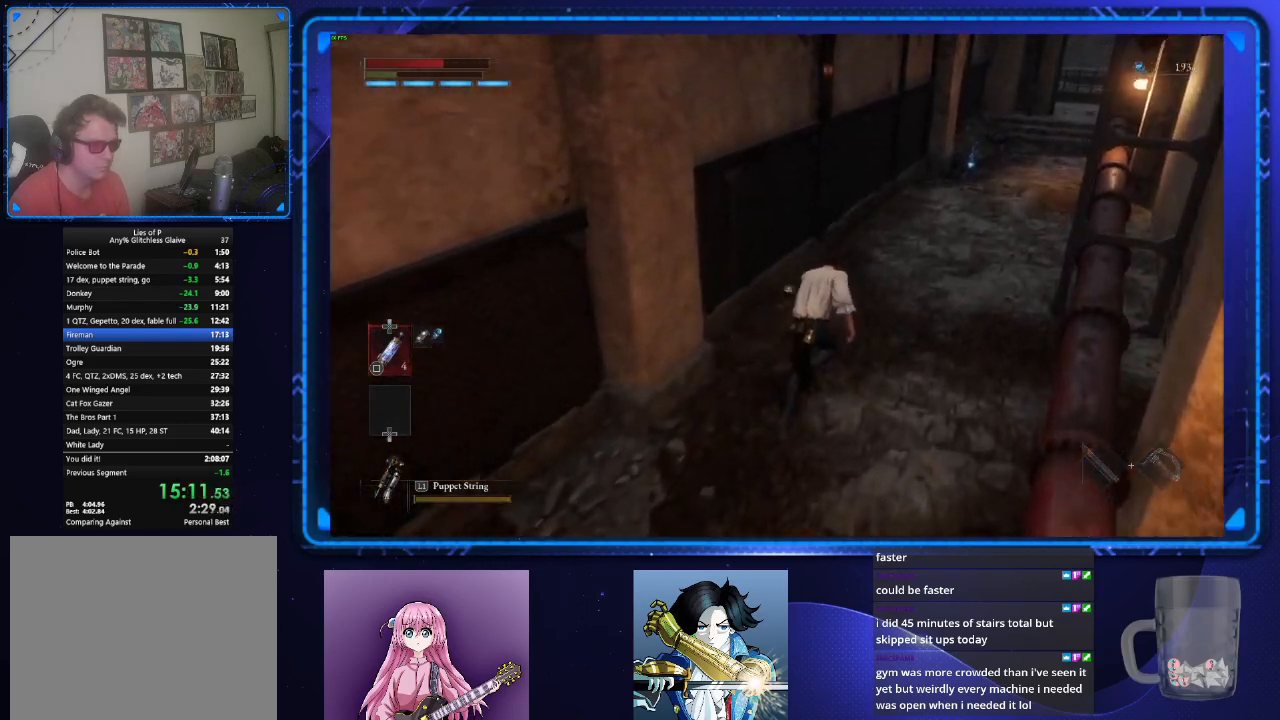
{"buttons": ["CIRCLE"], "left_stick": "up-right", "right_stick": "center", "button_events": []}
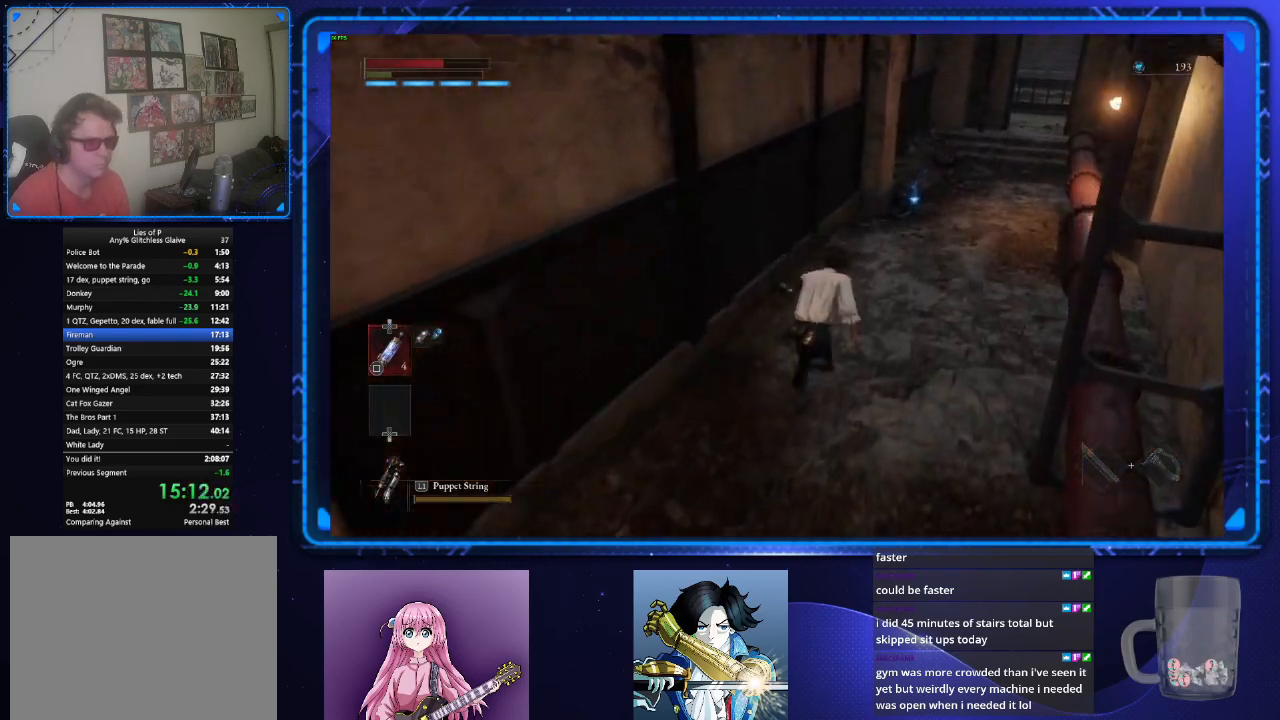
{"buttons": ["CROSS", "CIRCLE"], "left_stick": "up", "right_stick": "center", "button_events": [[150, "CROSS", "down"], [233, "CROSS", "up"], [317, "CROSS", "down"], [400, "CROSS", "up"], [467, "CROSS", "down"]]}
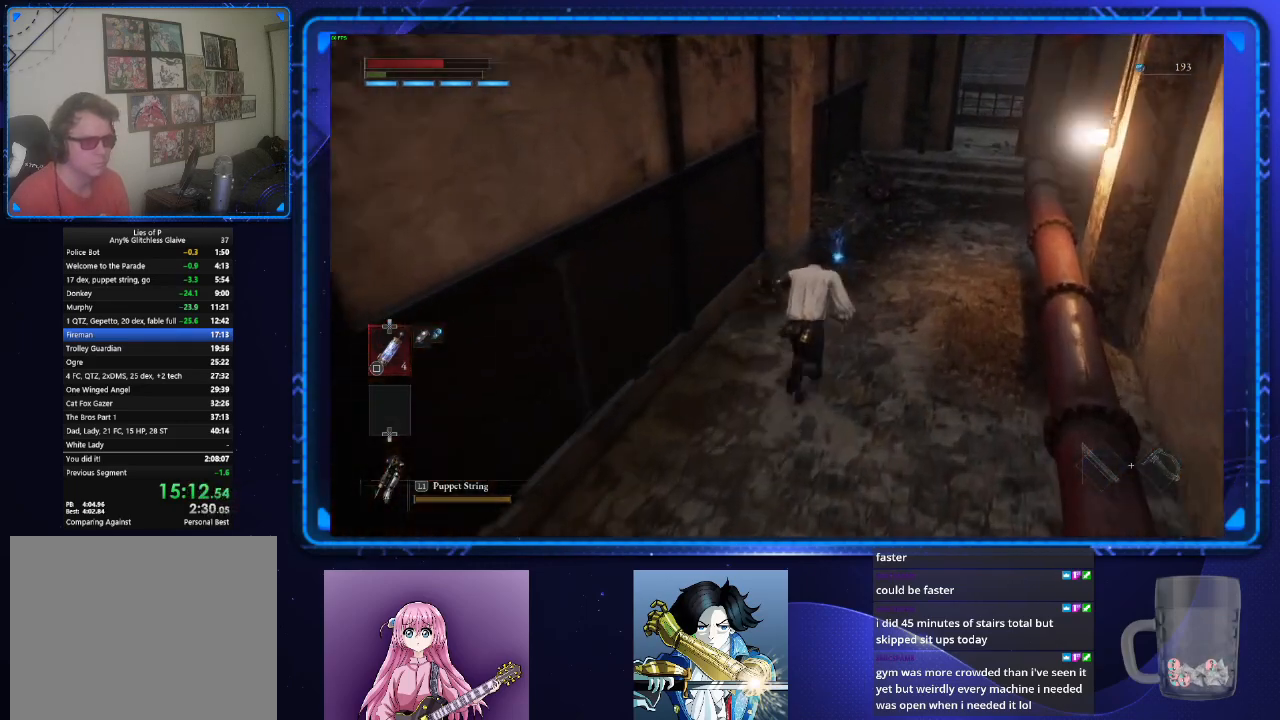
{"buttons": ["CROSS", "CIRCLE"], "left_stick": "up", "right_stick": "center", "button_events": [[67, "CROSS", "up"], [150, "CROSS", "down"], [200, "CROSS", "up"], [284, "CROSS", "down"], [350, "CROSS", "up"], [434, "CROSS", "down"]]}